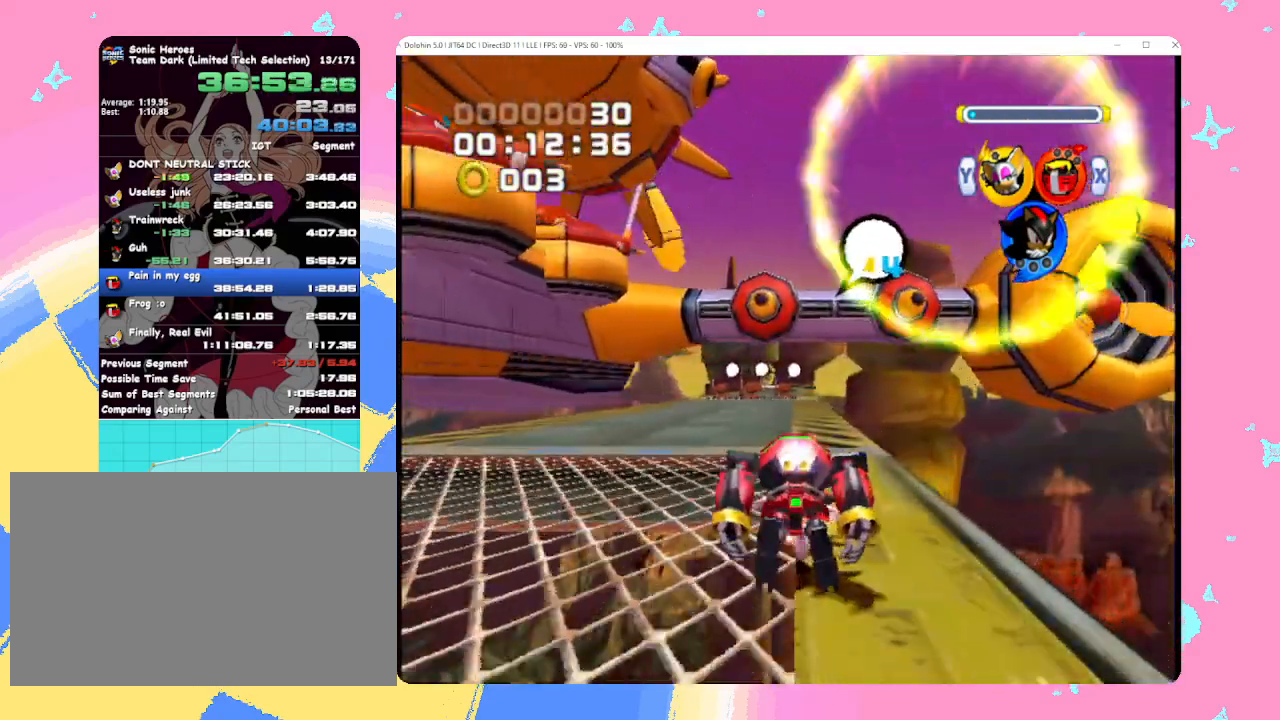
Gameplay with a controller (Nintendo layout); each line is a JSON object with the inputs held at the frame after it. "events" lists button and stick changes between this image and that frame as [ms after this image, input, new state], when the widget could be followed in between. Not read: L3 R3 right_stick.
{"buttons": ["B"], "left_stick": "center", "events": [[233, "left_stick", "up-left"], [267, "X", "down"], [367, "X", "up"], [467, "B", "down"], [483, "left_stick", "center"]]}
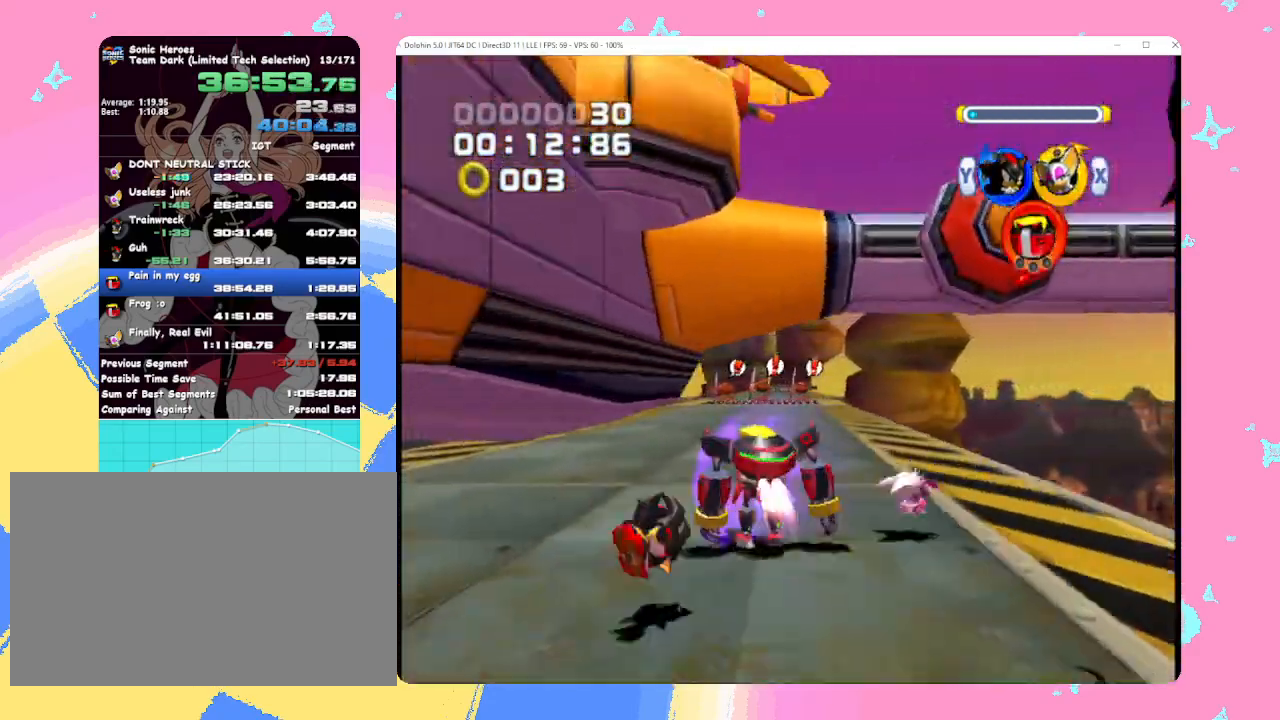
{"buttons": ["B"], "left_stick": "center", "events": [[83, "B", "up"], [133, "B", "down"], [233, "B", "up"], [300, "B", "down"], [400, "B", "up"], [450, "B", "down"]]}
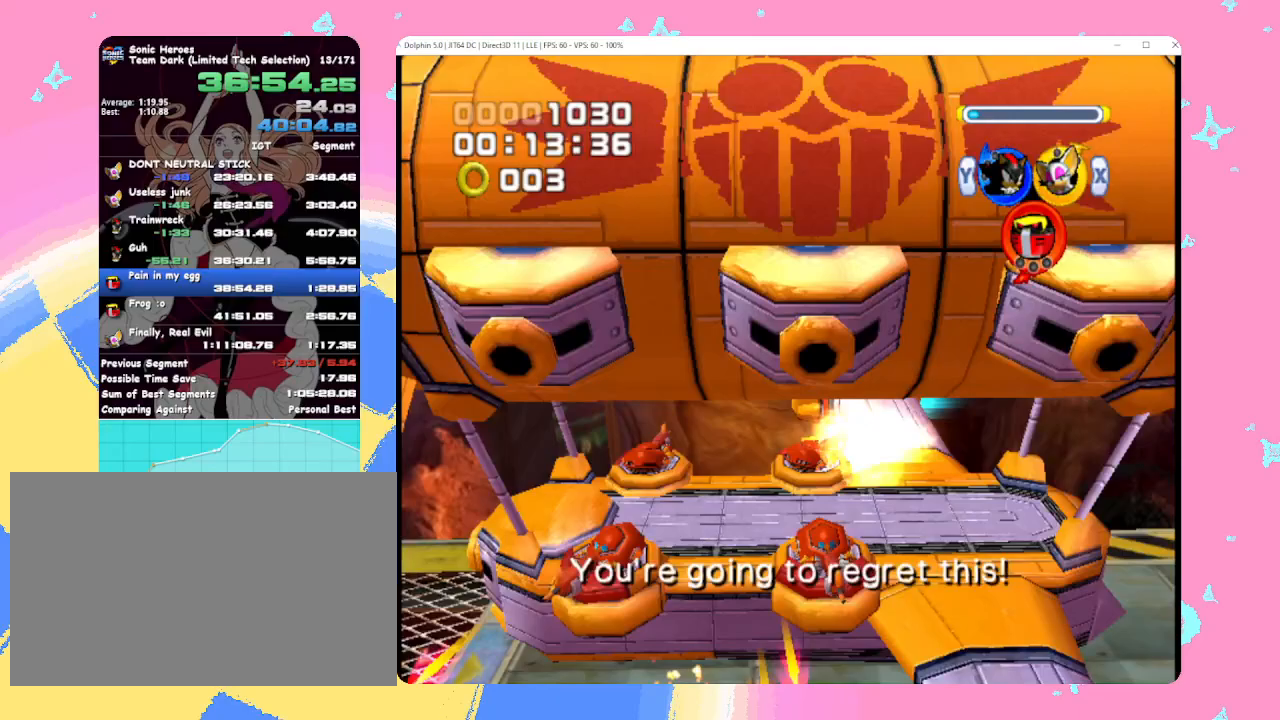
{"buttons": [], "left_stick": "center", "events": [[67, "B", "up"]]}
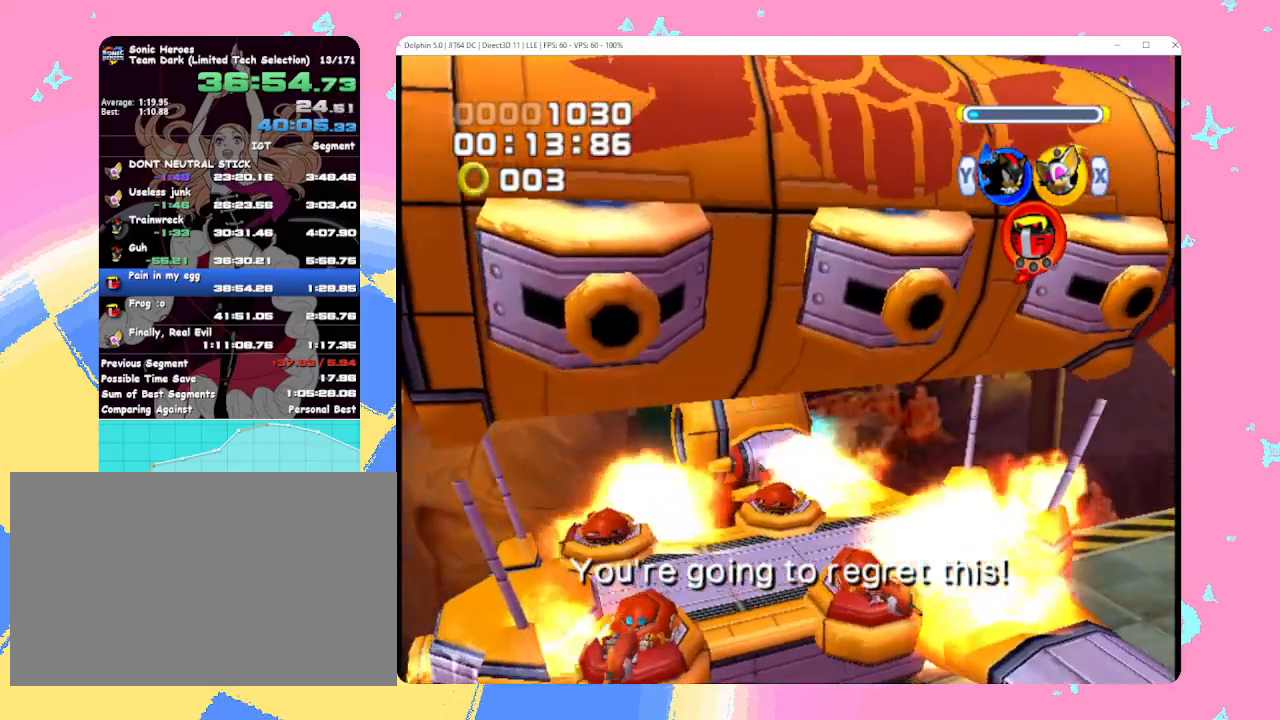
{"buttons": [], "left_stick": "down-left", "events": [[117, "left_stick", "left"], [233, "left_stick", "down-left"]]}
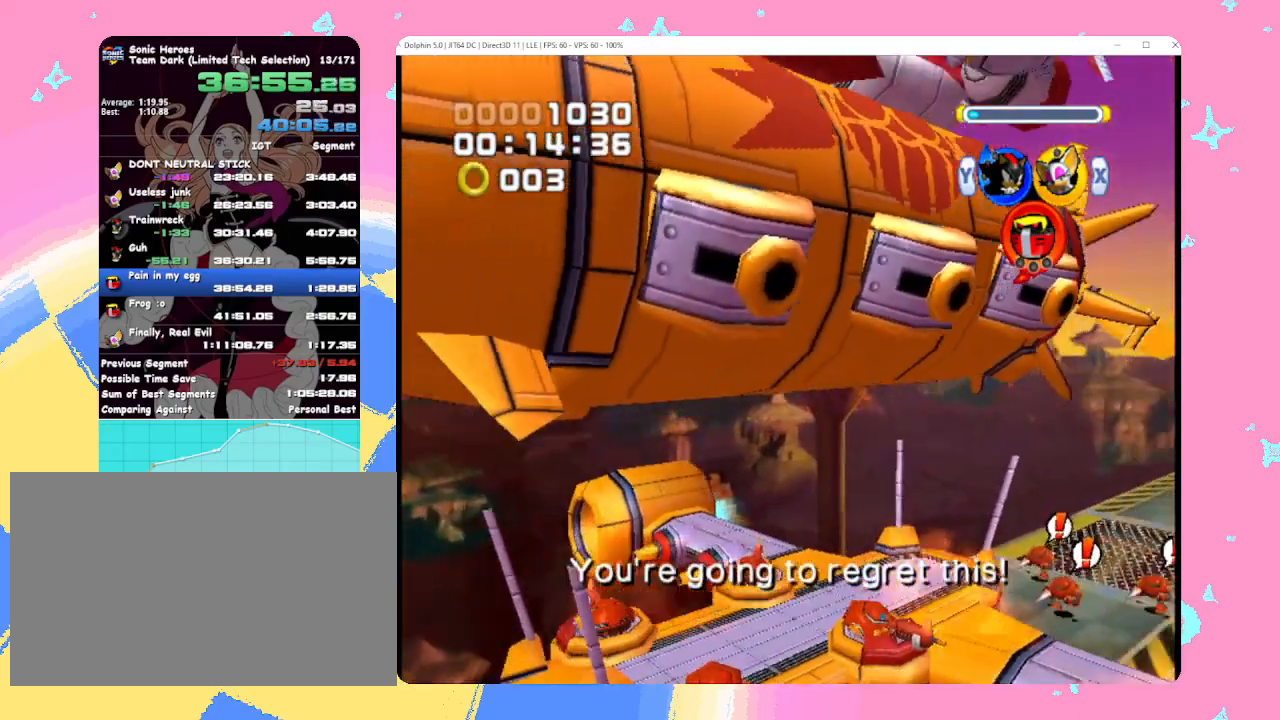
{"buttons": [], "left_stick": "down-left", "events": []}
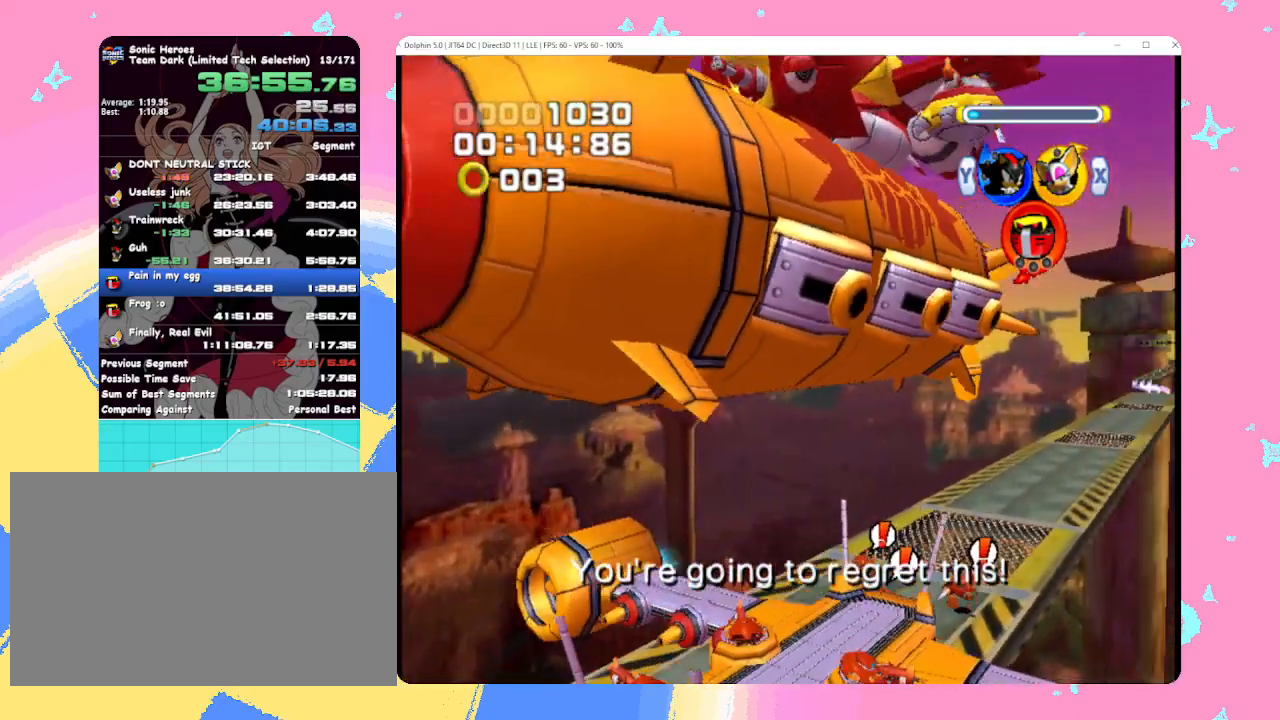
{"buttons": [], "left_stick": "down-left", "events": [[117, "Y", "down"], [250, "Y", "up"], [367, "Y", "down"], [467, "Y", "up"]]}
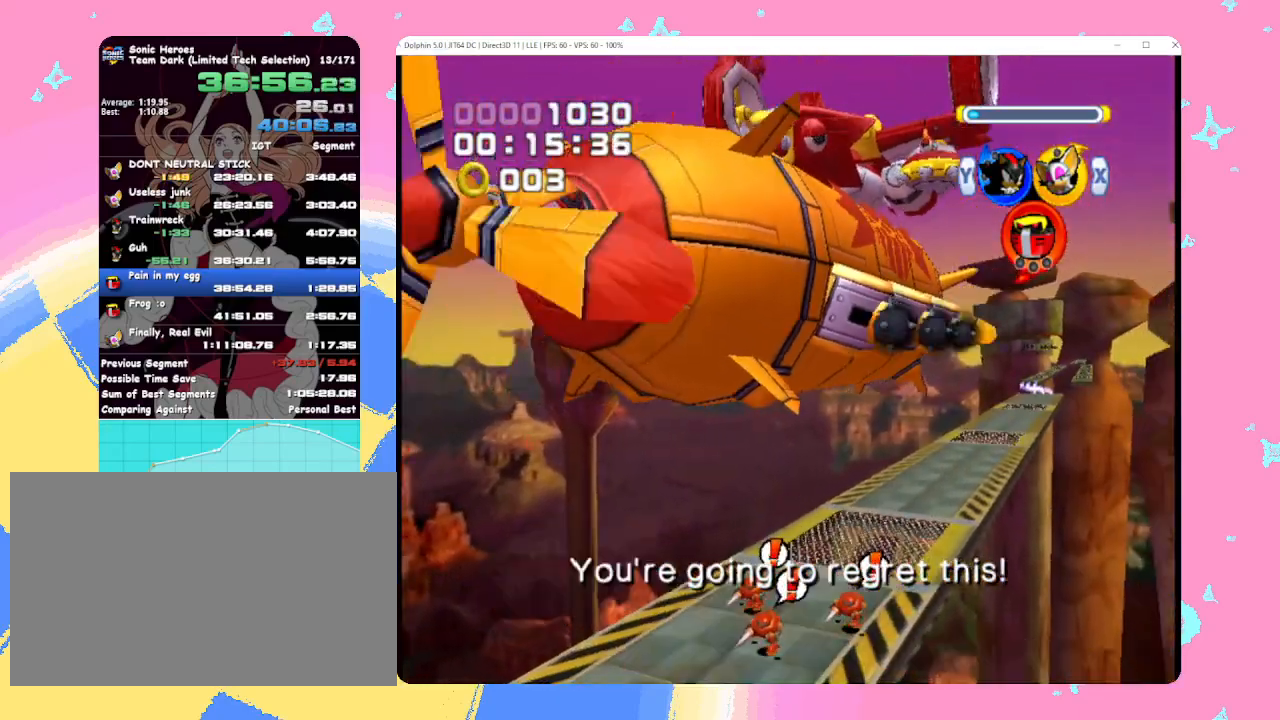
{"buttons": [], "left_stick": "down", "events": [[100, "Y", "down"], [233, "Y", "up"], [400, "left_stick", "down"]]}
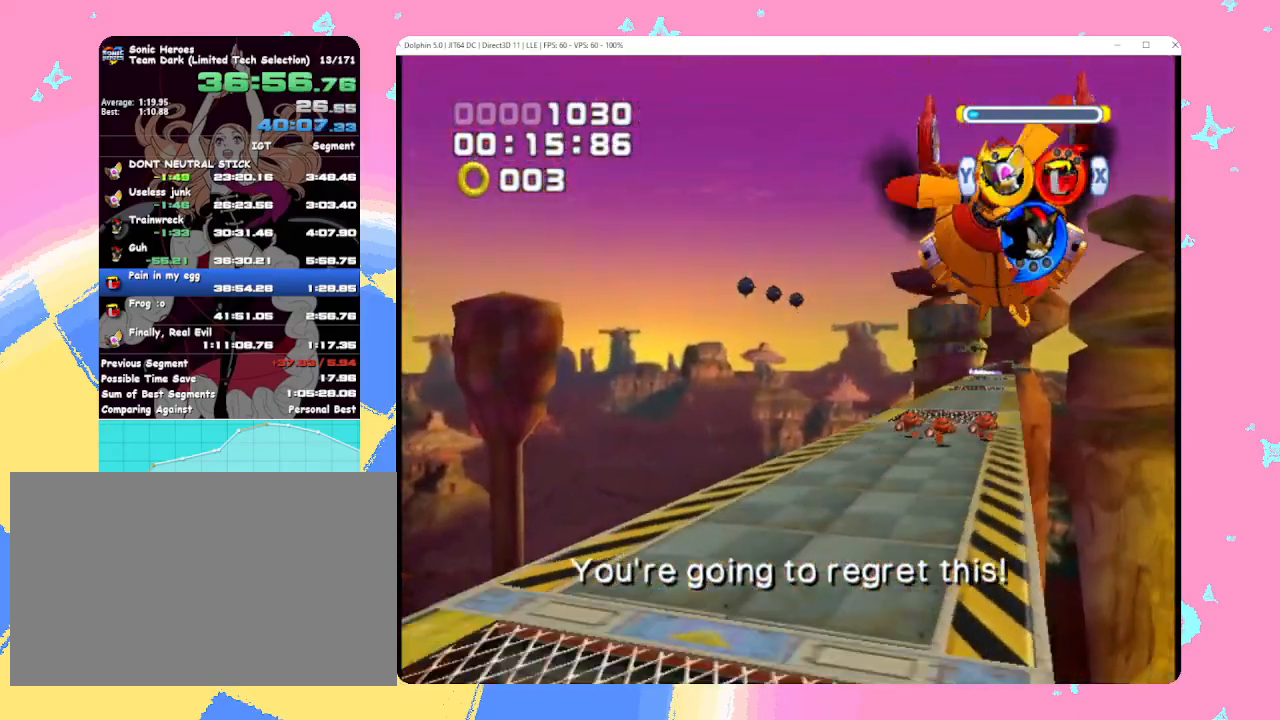
{"buttons": [], "left_stick": "down", "events": []}
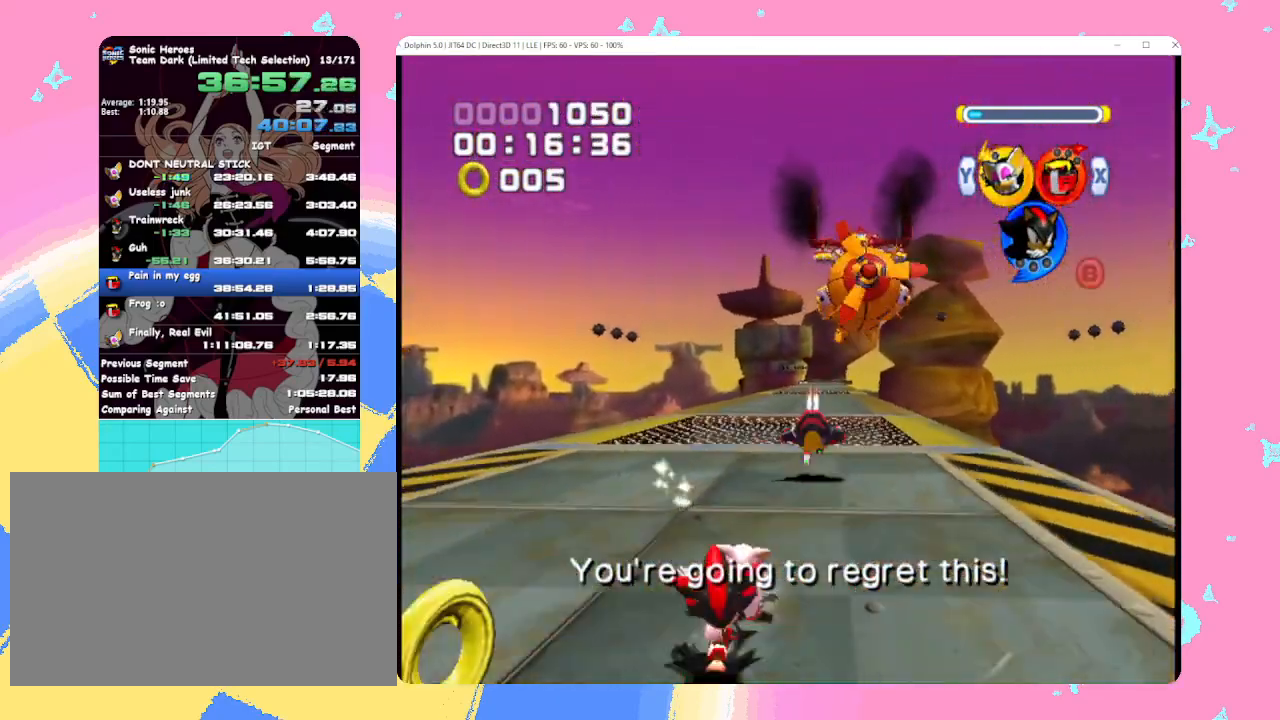
{"buttons": [], "left_stick": "down", "events": []}
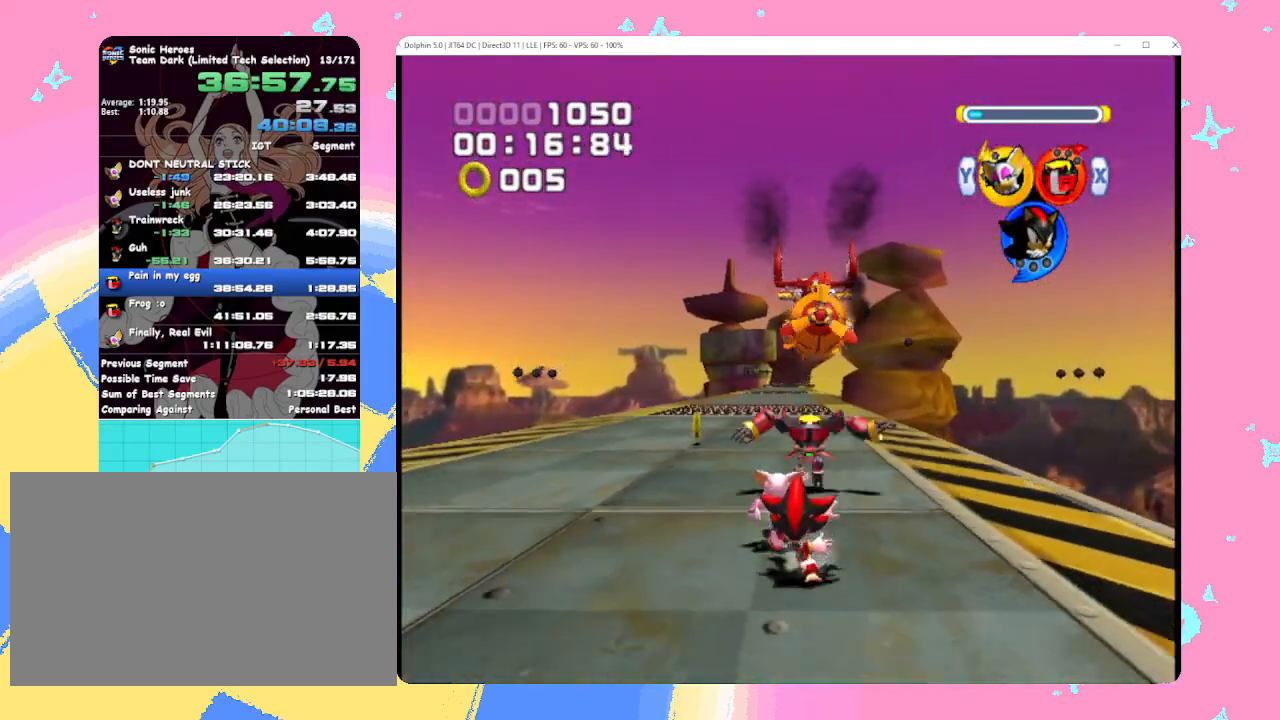
{"buttons": [], "left_stick": "up", "events": [[167, "left_stick", "down-left"], [400, "left_stick", "up-left"], [450, "left_stick", "up"]]}
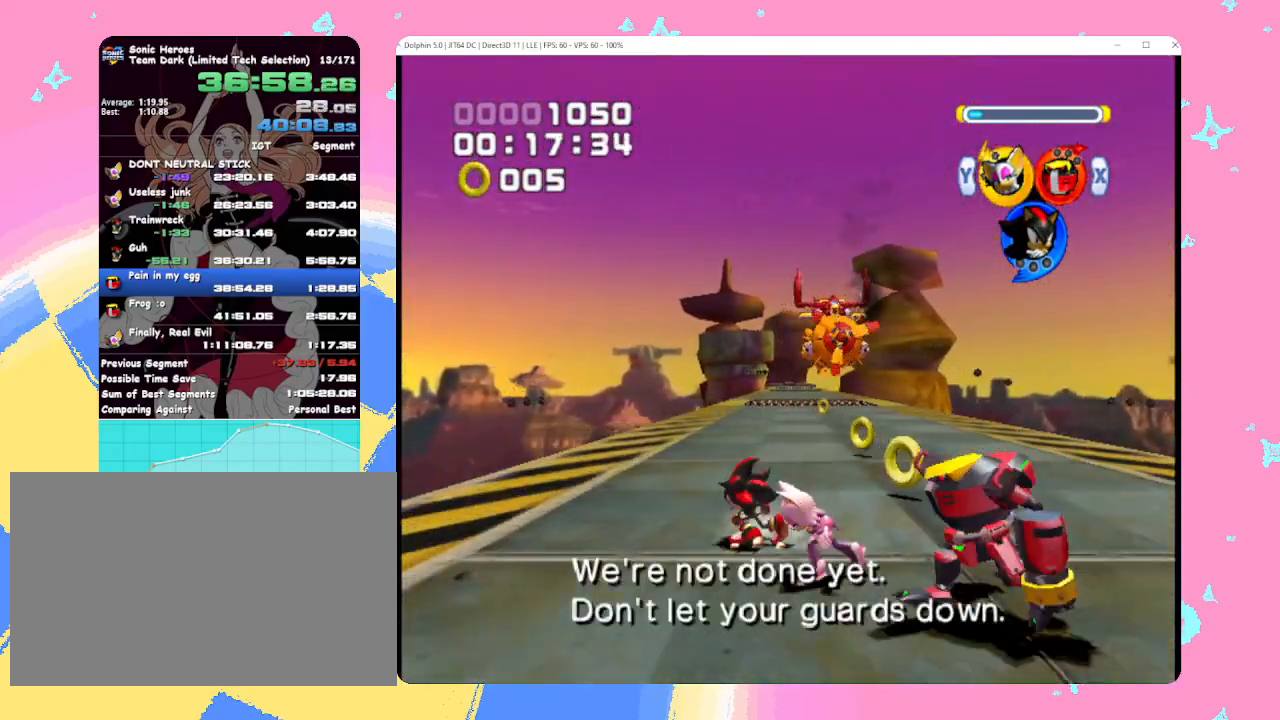
{"buttons": [], "left_stick": "up", "events": []}
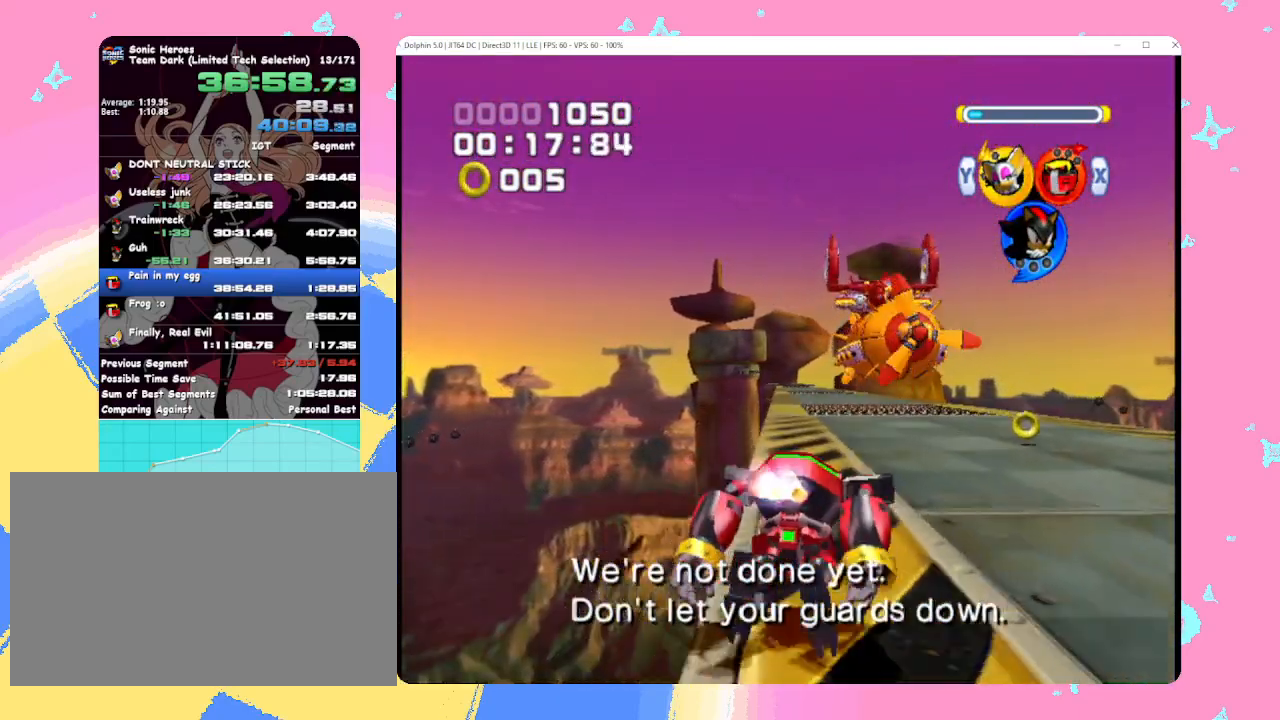
{"buttons": [], "left_stick": "up", "events": []}
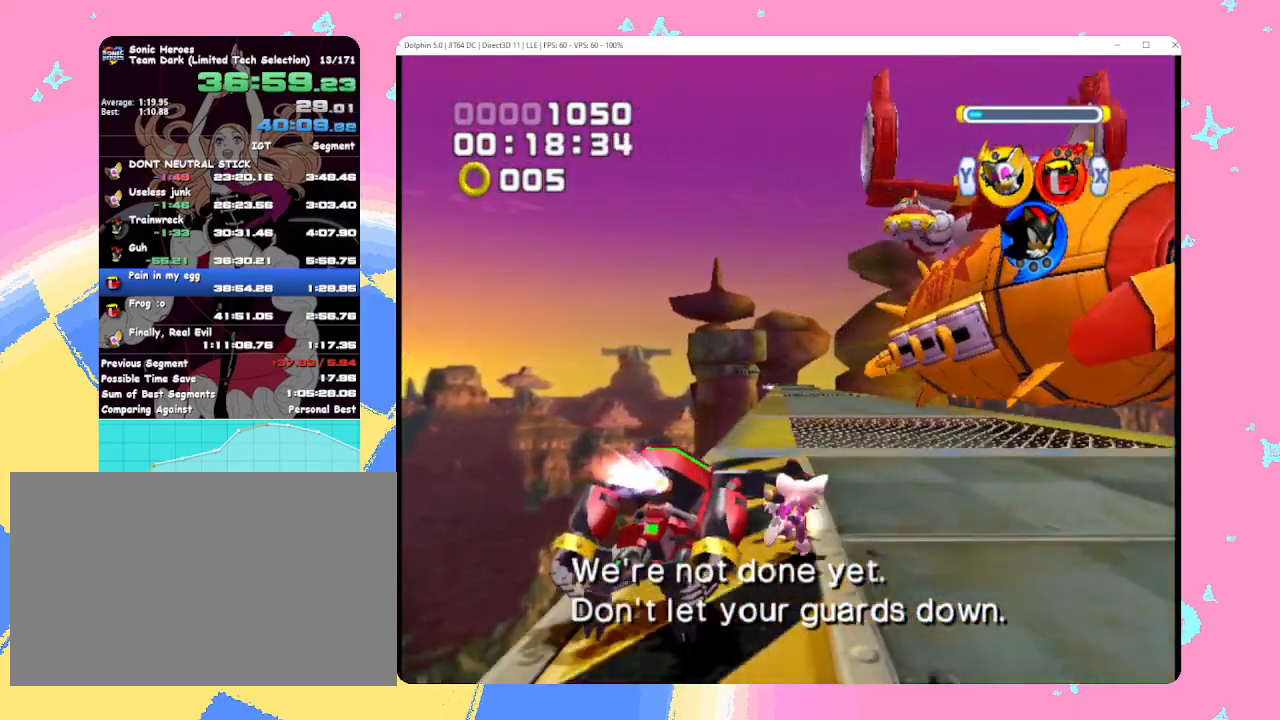
{"buttons": ["B"], "left_stick": "center", "events": [[33, "X", "down"], [167, "X", "up"], [383, "left_stick", "center"], [467, "B", "down"]]}
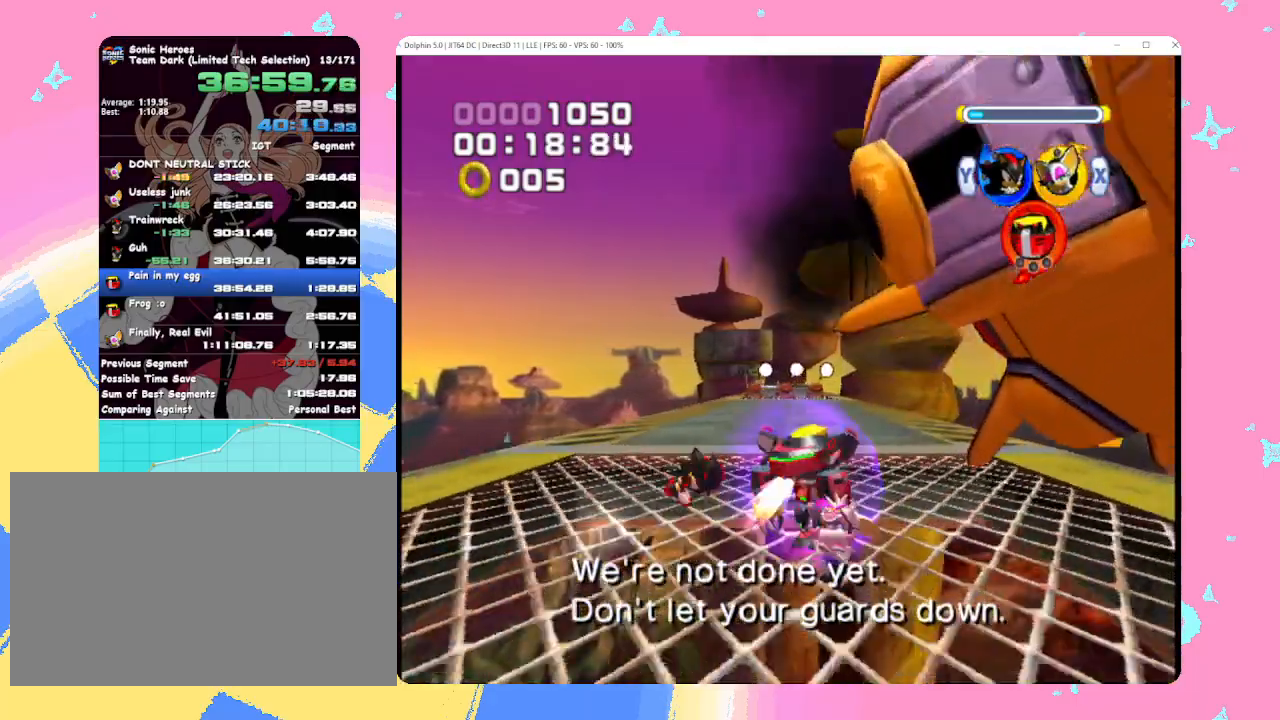
{"buttons": ["B"], "left_stick": "center", "events": [[67, "B", "up"], [133, "B", "down"], [217, "B", "up"], [300, "B", "down"], [383, "B", "up"], [450, "B", "down"]]}
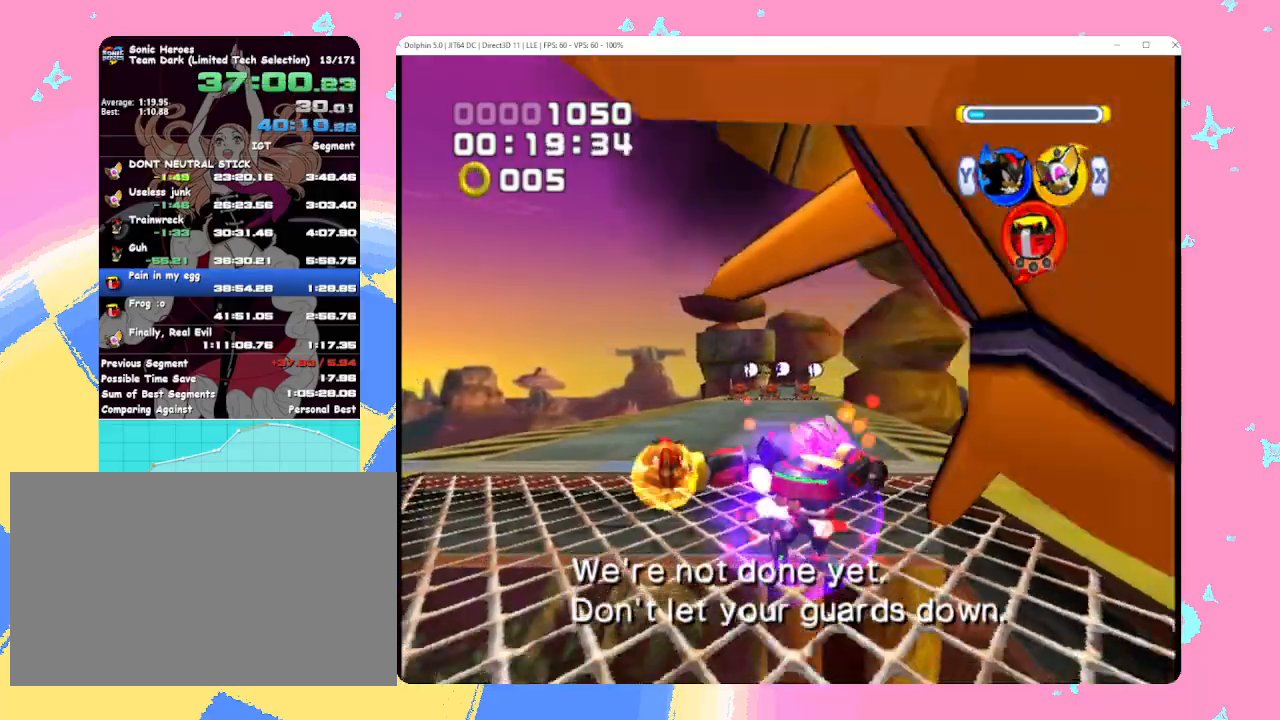
{"buttons": ["B"], "left_stick": "center", "events": [[50, "B", "up"], [117, "B", "down"], [233, "B", "up"], [283, "B", "down"], [383, "B", "up"], [450, "B", "down"]]}
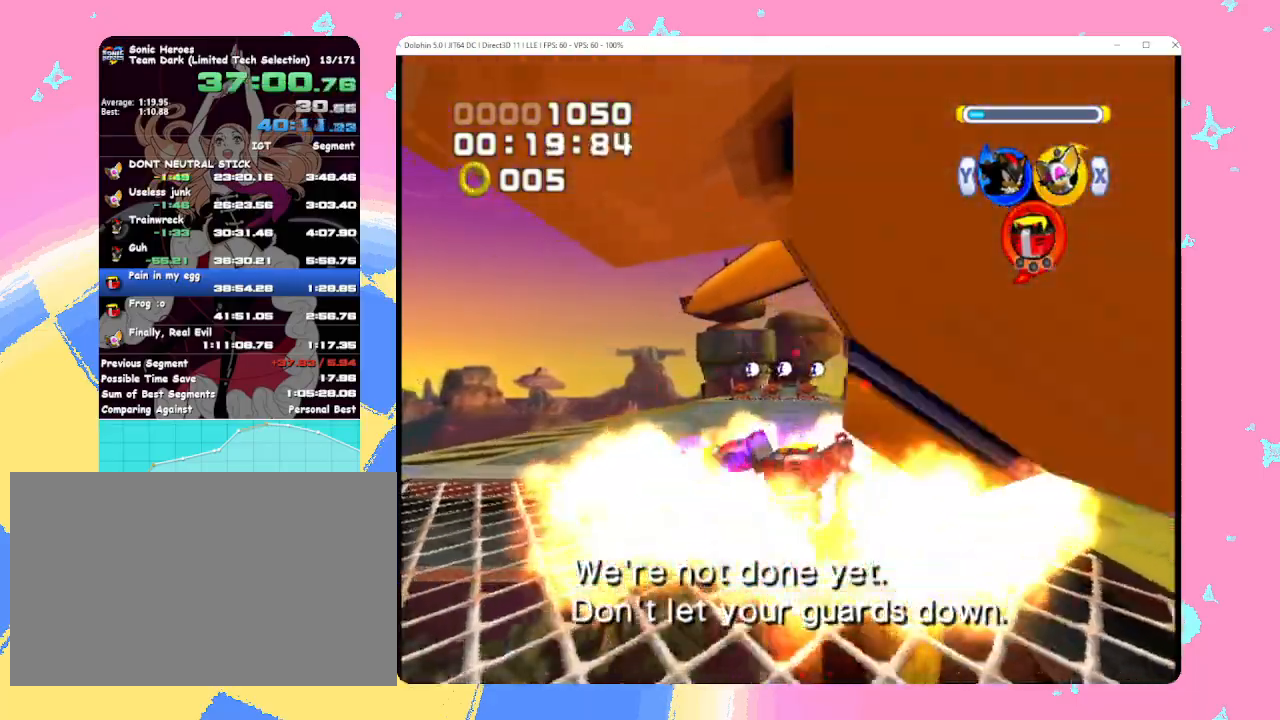
{"buttons": ["B"], "left_stick": "center", "events": [[50, "B", "up"], [100, "B", "down"], [200, "B", "up"], [283, "B", "down"], [367, "B", "up"], [450, "B", "down"]]}
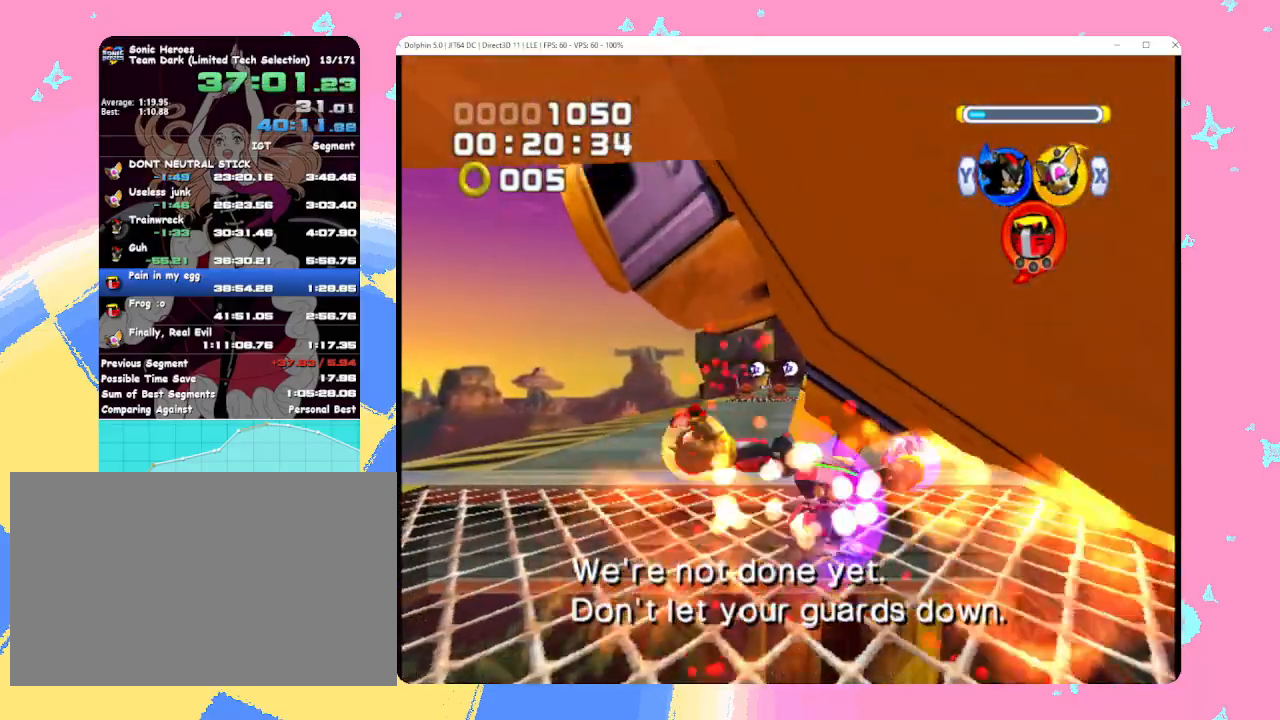
{"buttons": ["B"], "left_stick": "center", "events": [[33, "B", "up"], [117, "B", "down"], [217, "B", "up"], [283, "B", "down"], [367, "B", "up"], [450, "B", "down"]]}
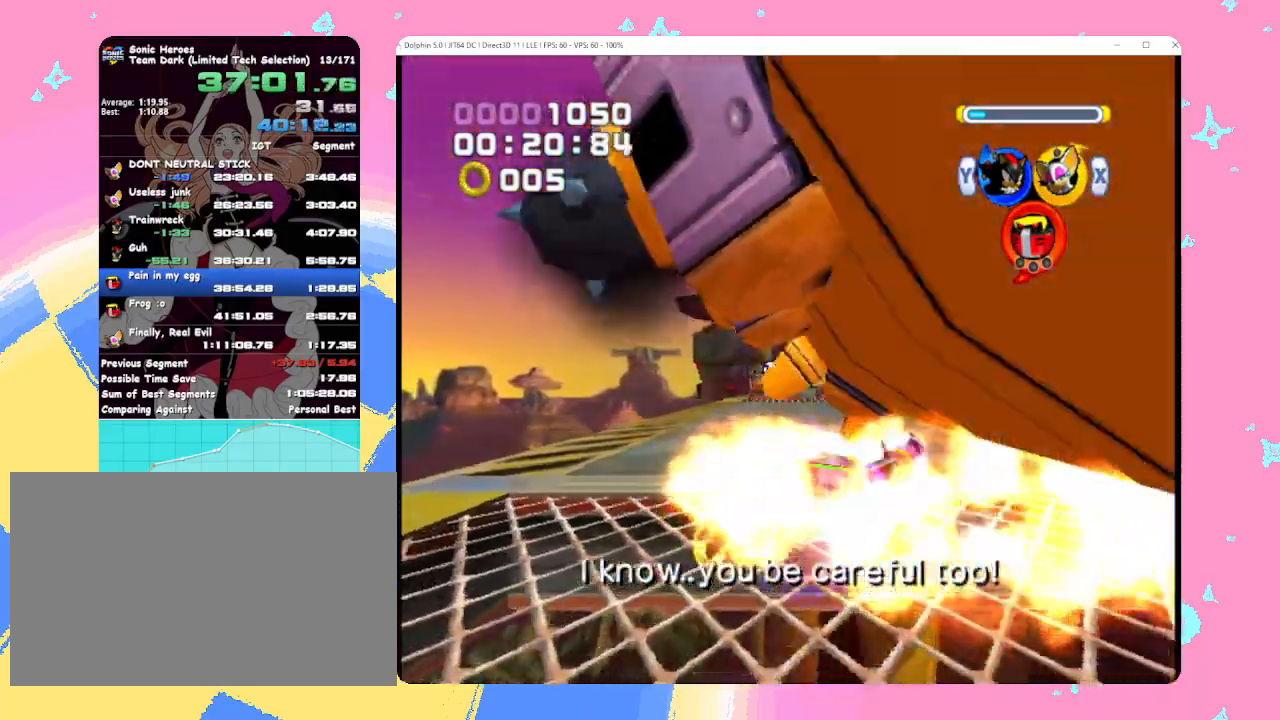
{"buttons": ["B"], "left_stick": "center", "events": [[33, "B", "up"], [117, "B", "down"], [200, "B", "up"], [283, "B", "down"], [383, "B", "up"], [433, "B", "down"]]}
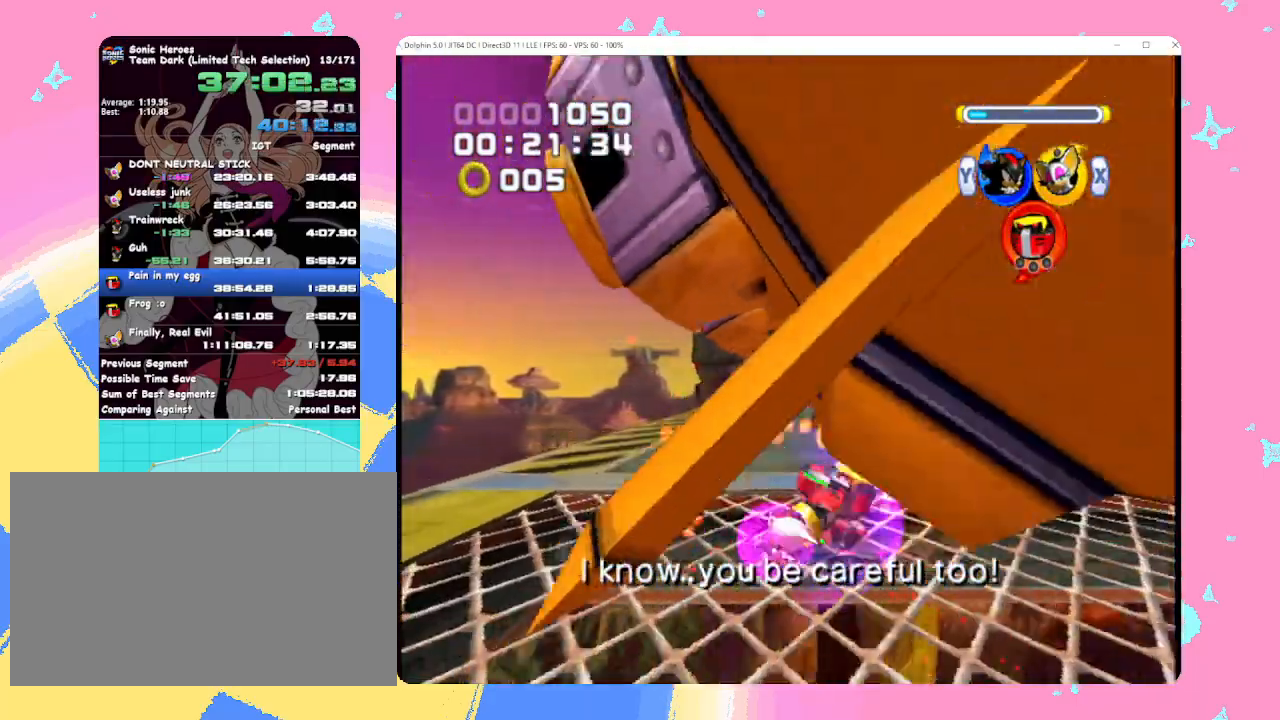
{"buttons": ["B"], "left_stick": "center", "events": [[50, "B", "up"], [117, "B", "down"], [217, "B", "up"], [267, "B", "down"], [383, "B", "up"], [433, "B", "down"]]}
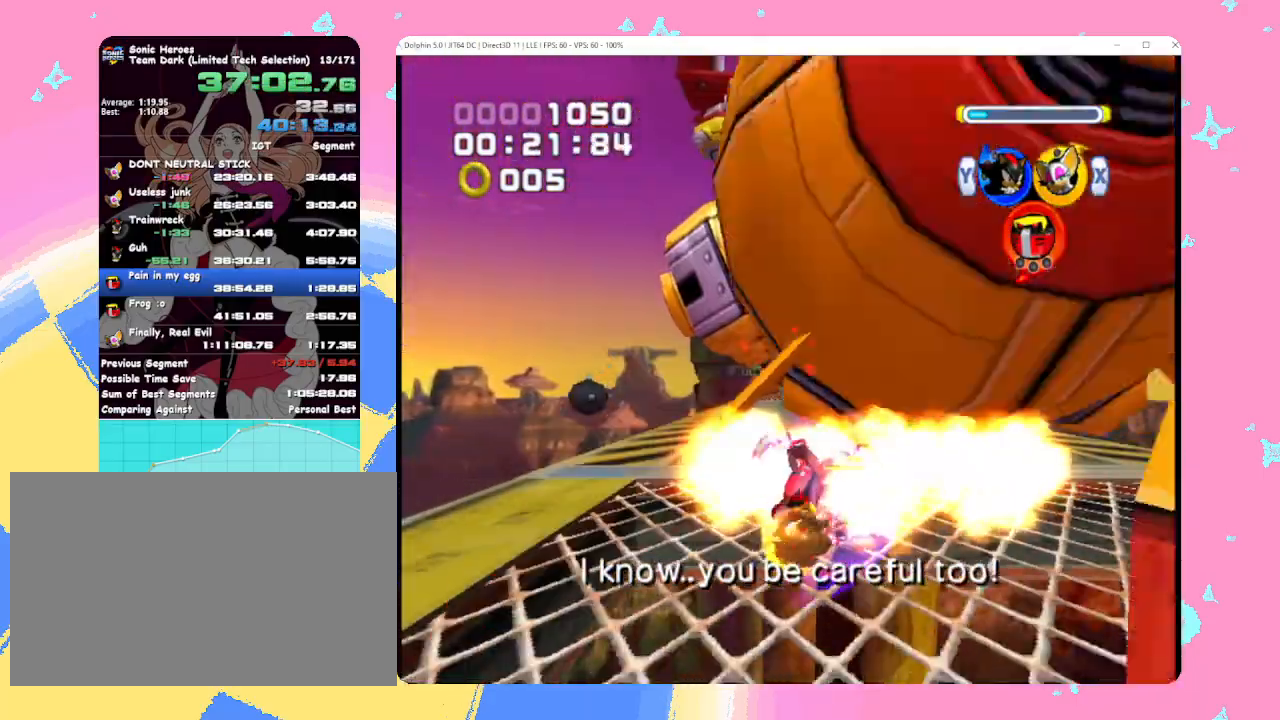
{"buttons": [], "left_stick": "up-right", "events": [[67, "B", "up"], [433, "left_stick", "up-right"]]}
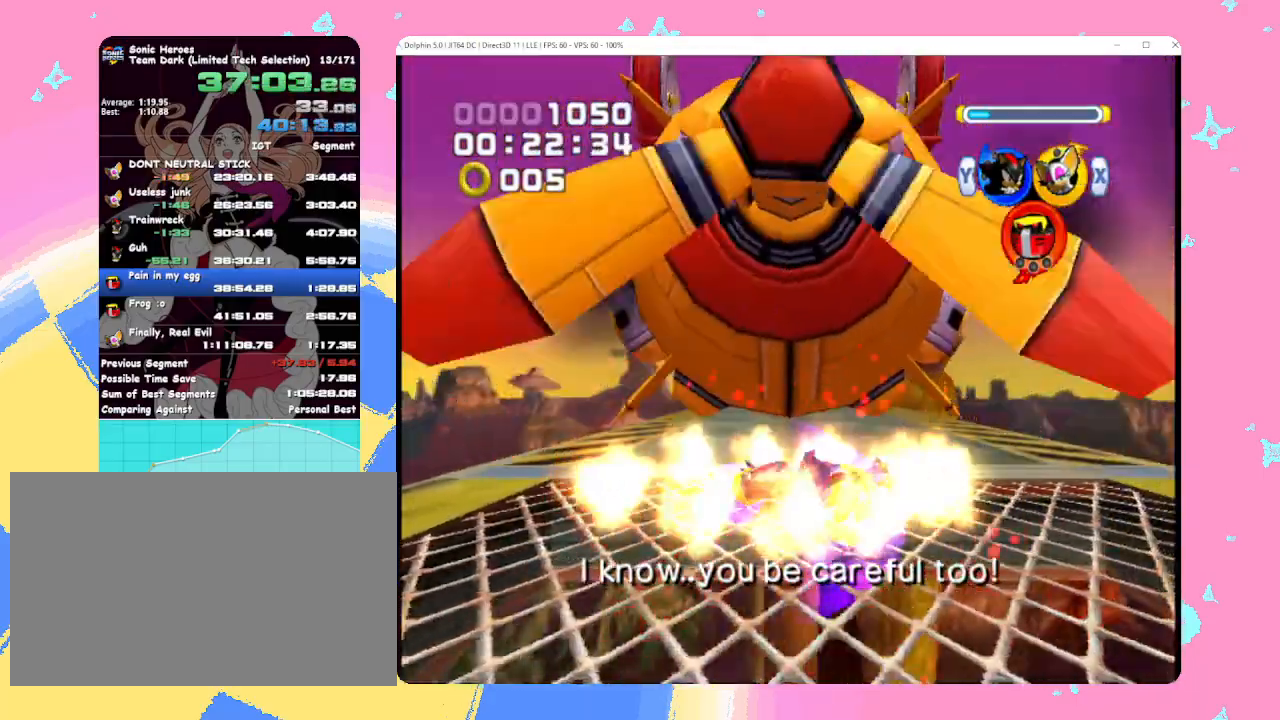
{"buttons": ["B"], "left_stick": "up", "events": [[233, "Y", "down"], [317, "Y", "up"], [433, "left_stick", "up"], [483, "B", "down"]]}
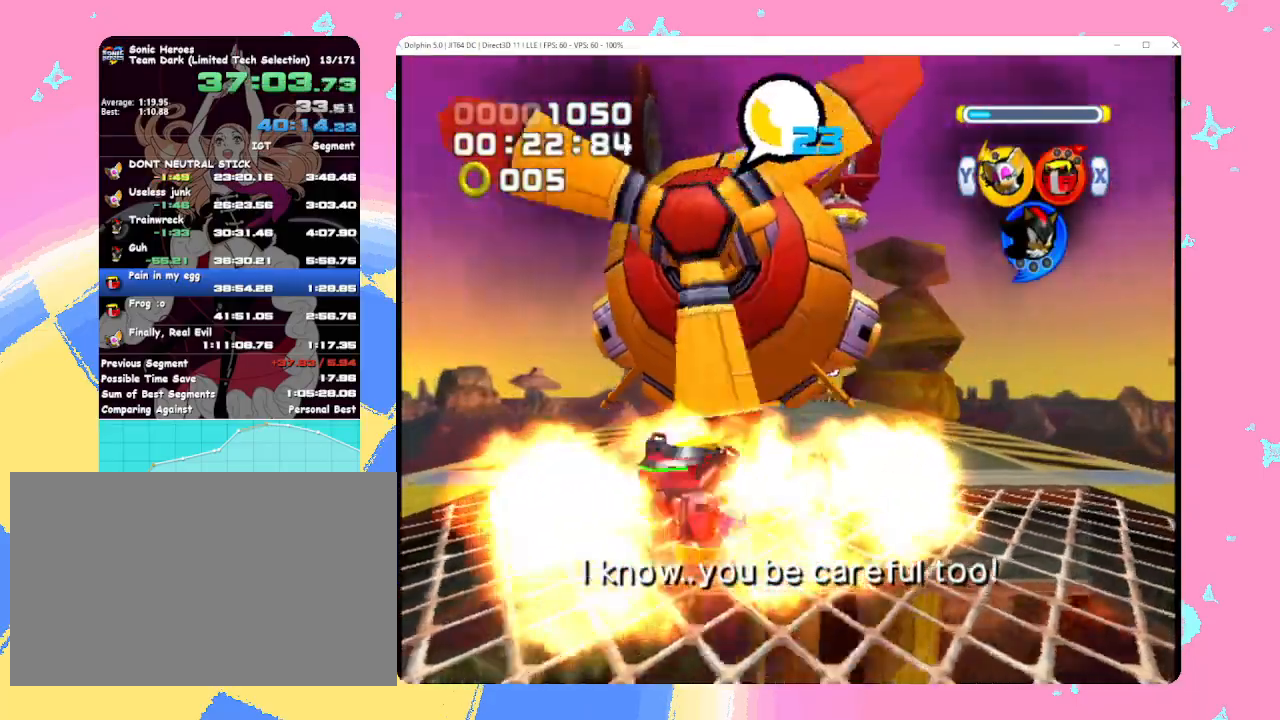
{"buttons": [], "left_stick": "up", "events": [[50, "B", "up"], [117, "B", "down"], [217, "B", "up"]]}
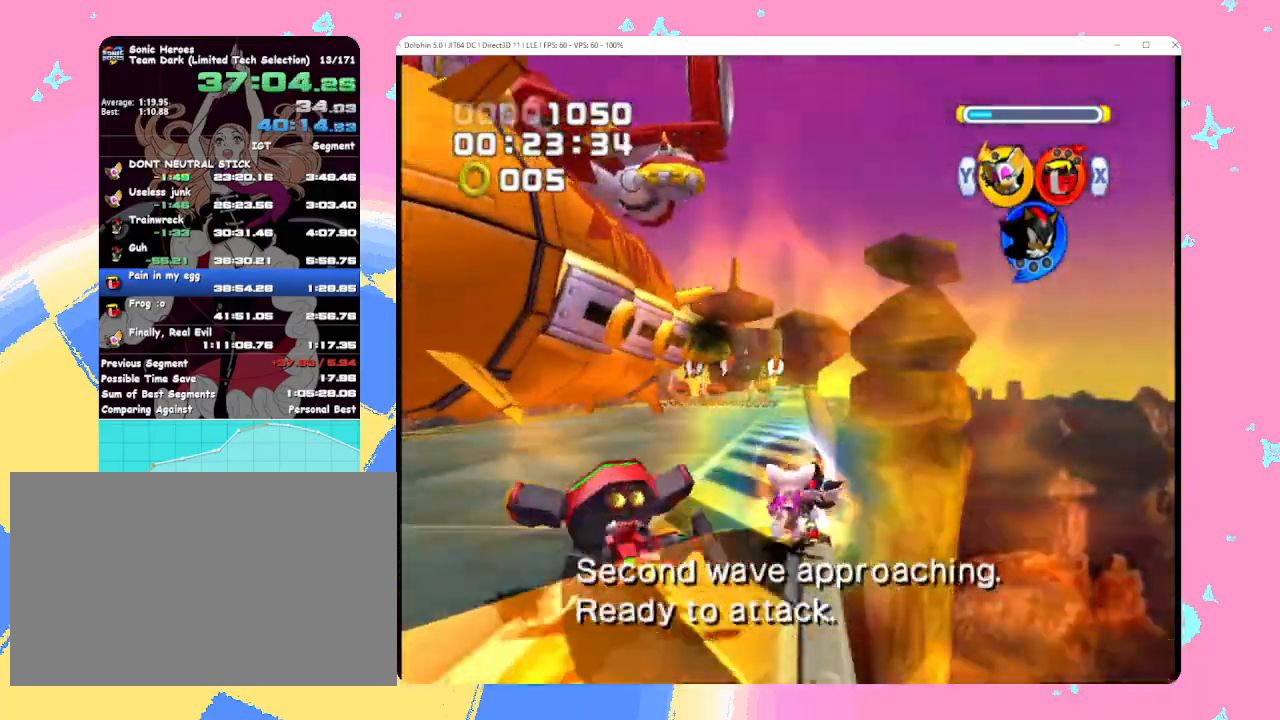
{"buttons": [], "left_stick": "up", "events": []}
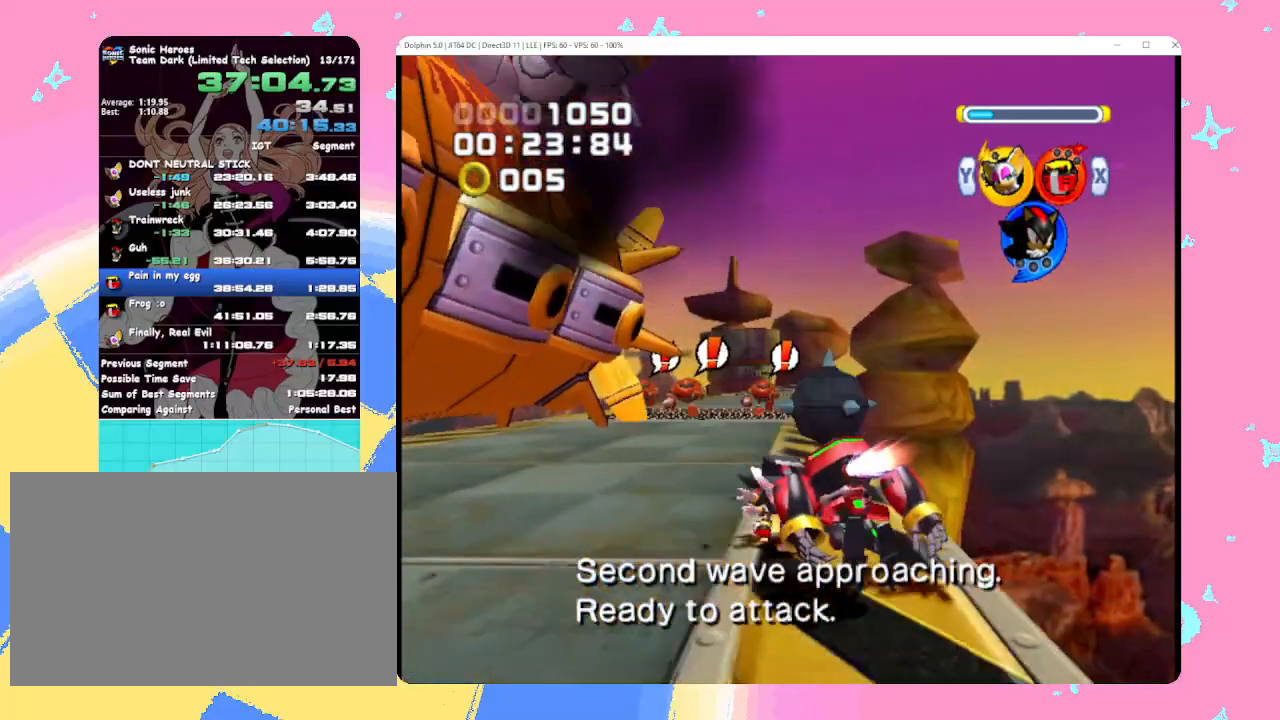
{"buttons": ["B"], "left_stick": "center", "events": [[250, "left_stick", "up-left"], [267, "X", "down"], [383, "X", "up"], [450, "left_stick", "center"], [483, "B", "down"]]}
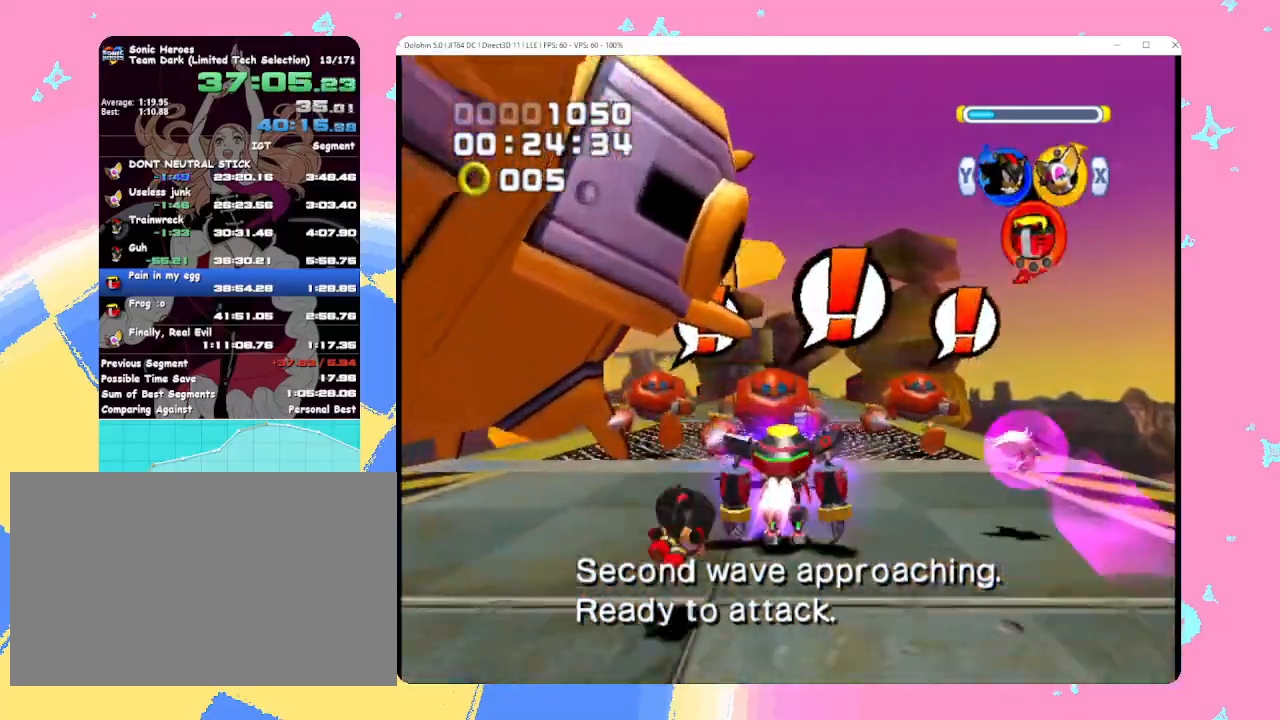
{"buttons": [], "left_stick": "center", "events": [[67, "B", "up"], [133, "B", "down"], [217, "B", "up"], [283, "B", "down"], [400, "B", "up"]]}
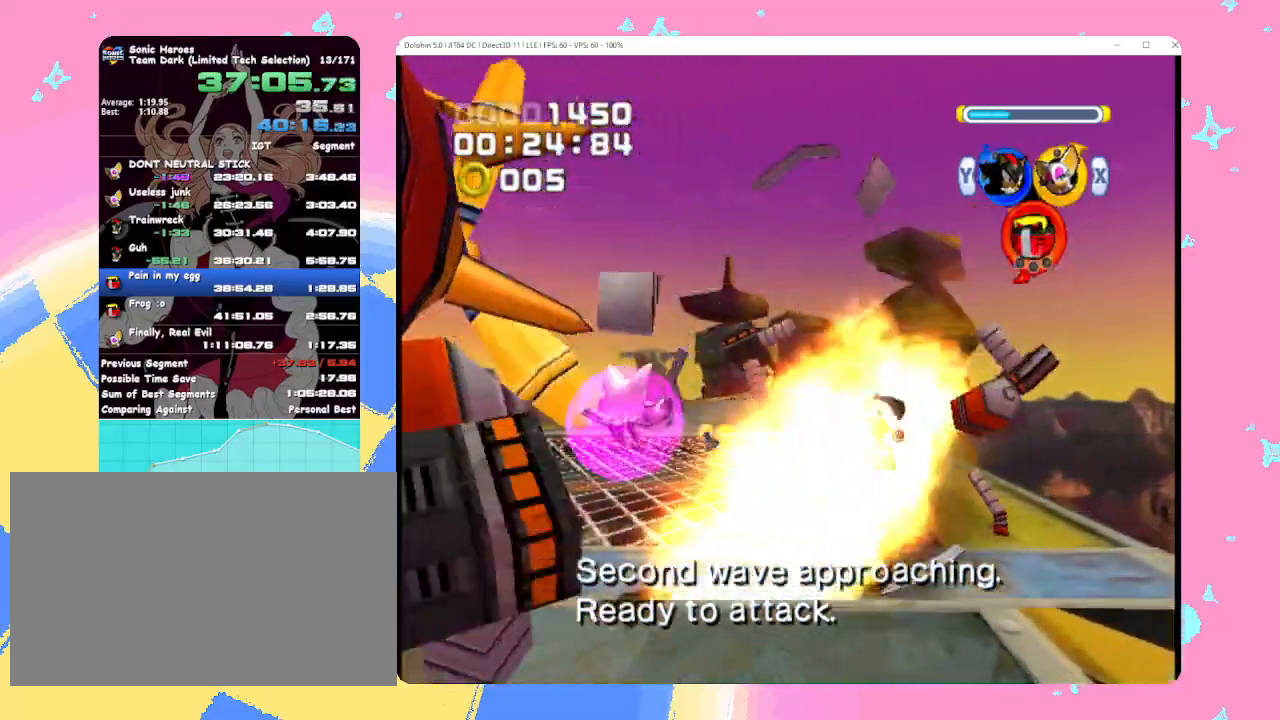
{"buttons": [], "left_stick": "up-left", "events": [[67, "left_stick", "up-left"]]}
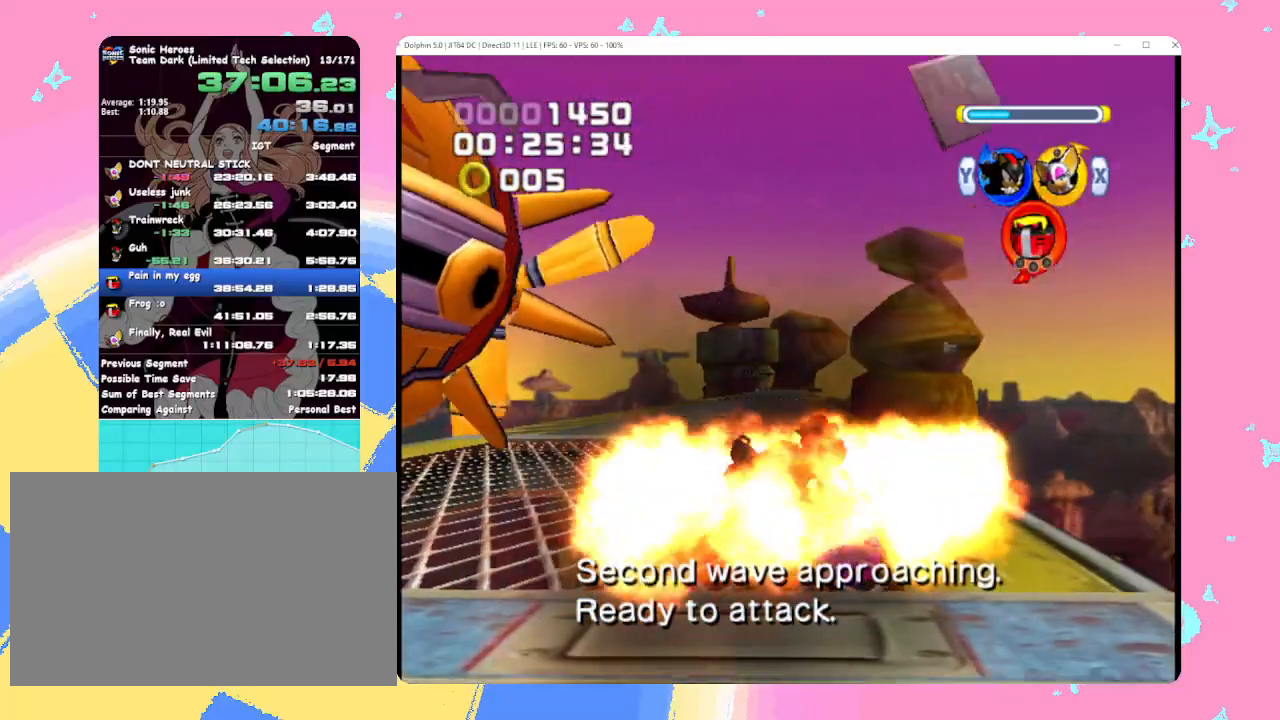
{"buttons": [], "left_stick": "up", "events": [[17, "Y", "down"], [100, "Y", "up"], [100, "left_stick", "up"], [233, "B", "down"], [300, "B", "up"]]}